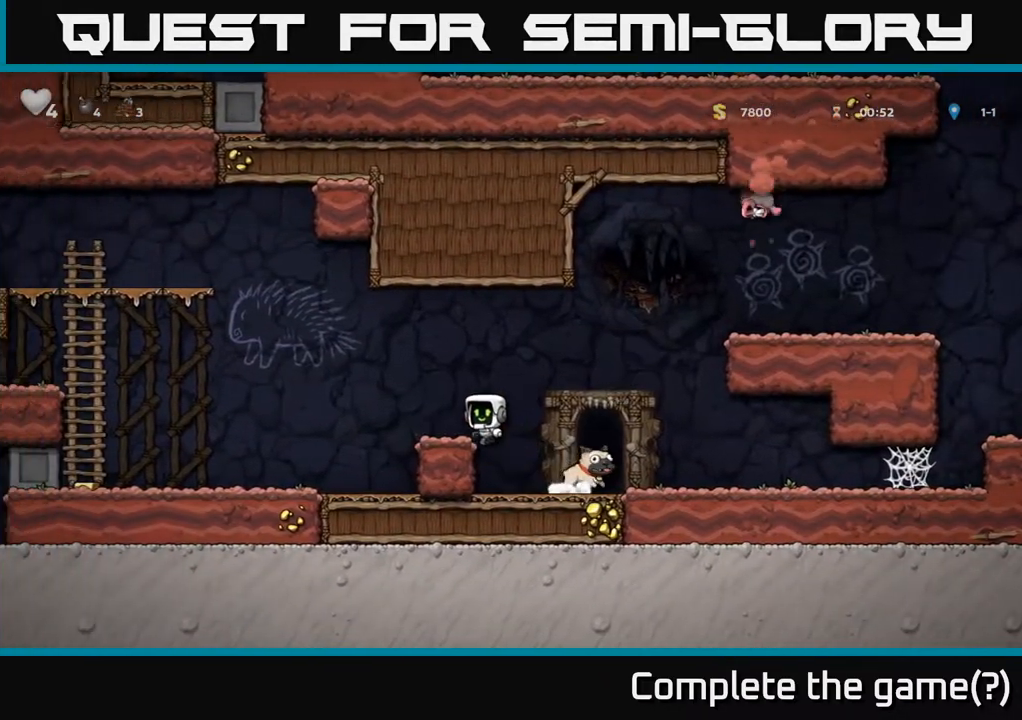
Gameplay with a controller (Xbox layout); each line is a JSON object with the inputs held at the frame after it. "events" lists button and stick changes between this image and that frame as [ms after this image, input, new state], when the widget could be followed in between.
{"buttons": ["A", "DPAD_LEFT"], "left_stick": "center", "right_stick": "center", "events": [[283, "A", "down"]]}
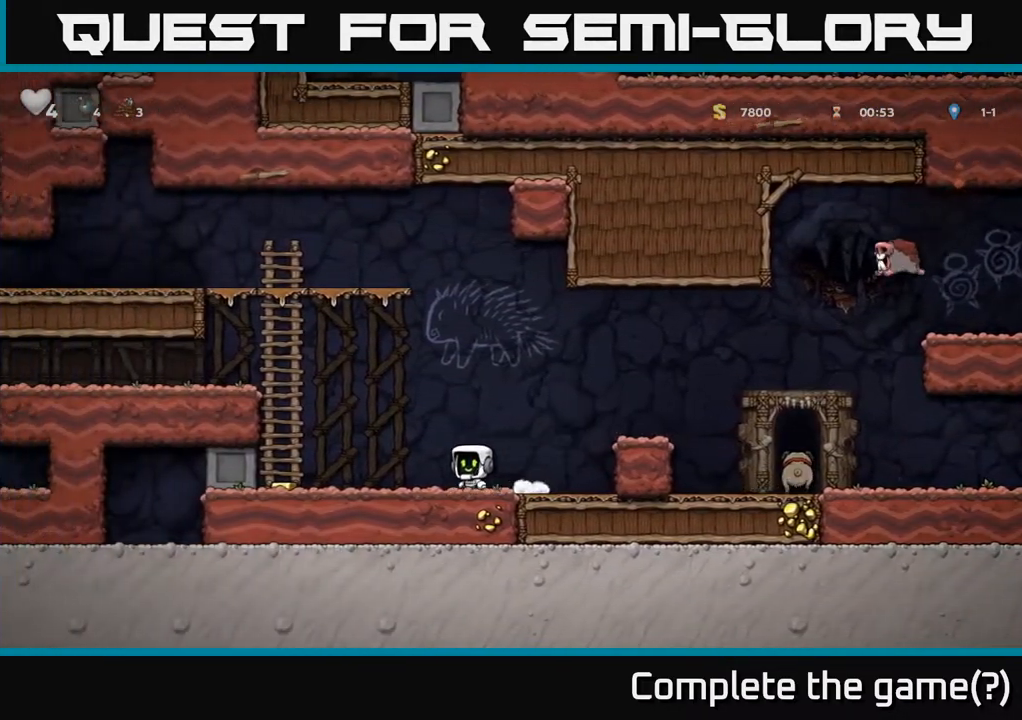
{"buttons": ["DPAD_UP"], "left_stick": "center", "right_stick": "center", "events": [[83, "A", "up"], [183, "A", "down"], [433, "A", "up"], [433, "DPAD_LEFT", "up"], [433, "DPAD_UP", "down"]]}
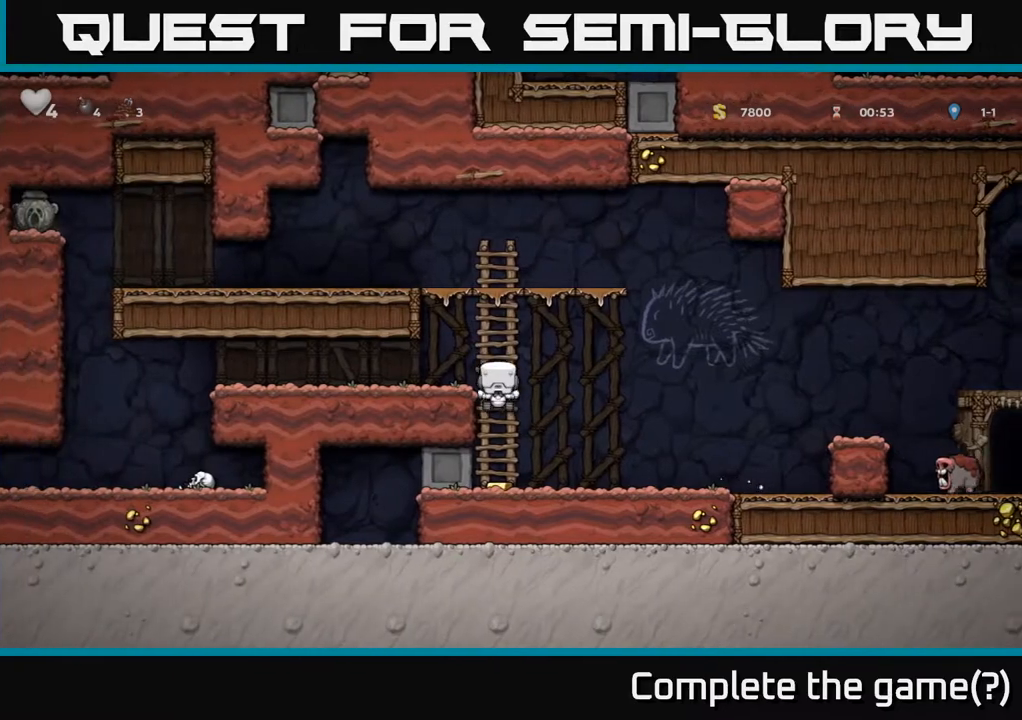
{"buttons": ["DPAD_LEFT"], "left_stick": "center", "right_stick": "center", "events": [[350, "A", "down"], [367, "DPAD_LEFT", "down"], [383, "DPAD_UP", "up"], [500, "A", "up"]]}
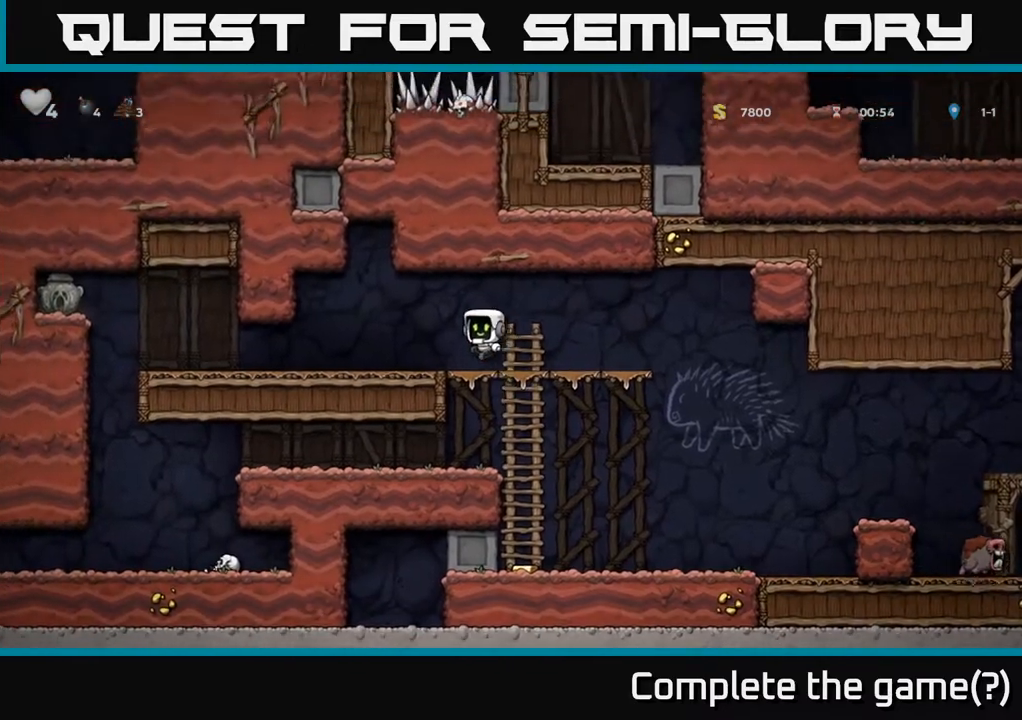
{"buttons": ["DPAD_LEFT"], "left_stick": "center", "right_stick": "center", "events": []}
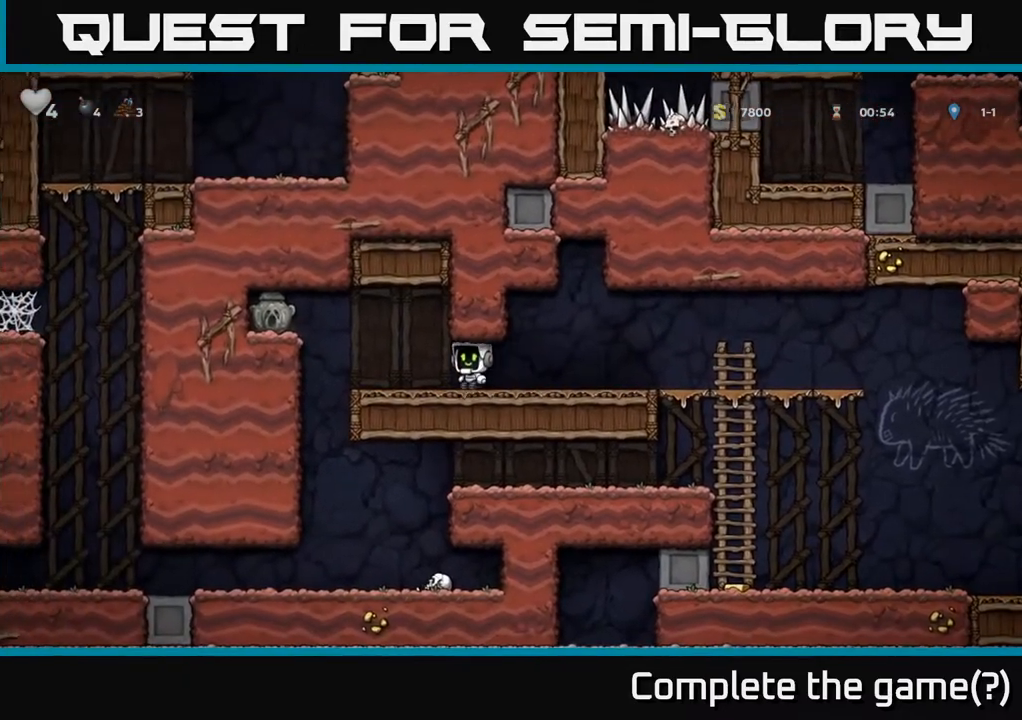
{"buttons": ["DPAD_DOWN"], "left_stick": "center", "right_stick": "center", "events": [[100, "A", "down"], [383, "A", "up"], [500, "DPAD_DOWN", "down"], [500, "DPAD_LEFT", "up"]]}
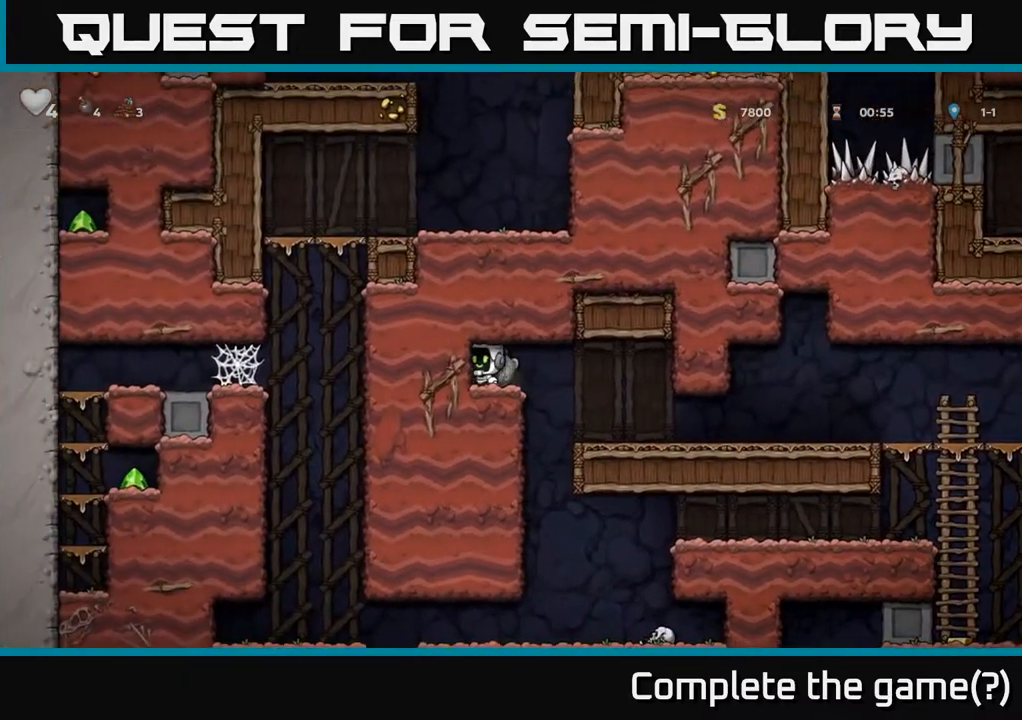
{"buttons": ["DPAD_RIGHT"], "left_stick": "center", "right_stick": "center", "events": [[83, "X", "down"], [183, "DPAD_RIGHT", "down"], [183, "X", "up"], [200, "DPAD_DOWN", "up"]]}
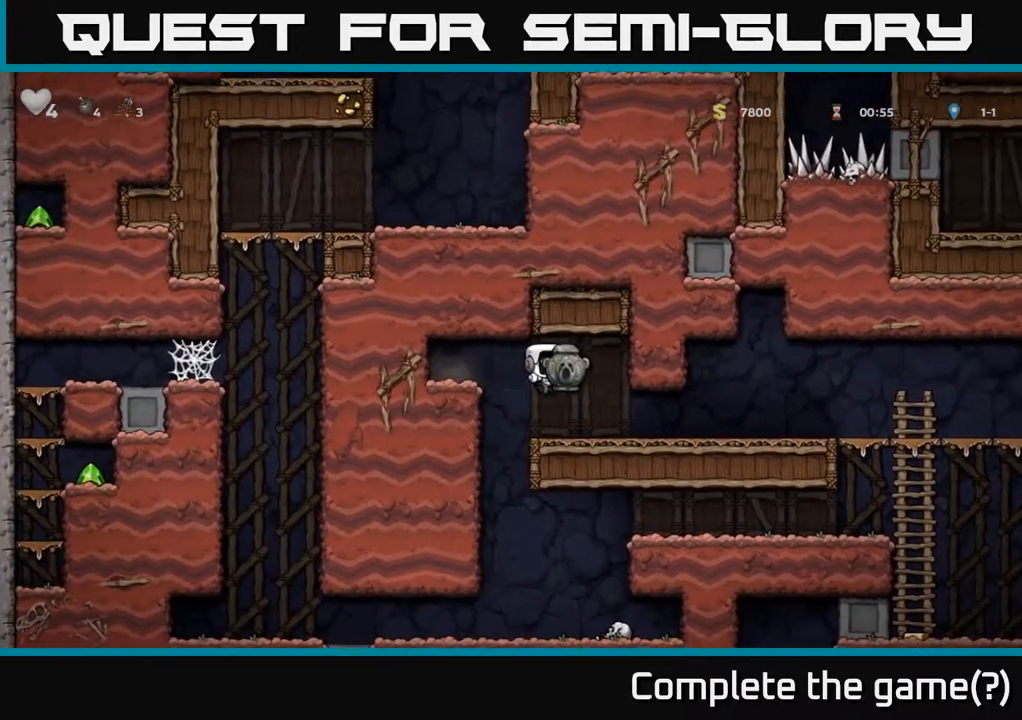
{"buttons": ["DPAD_RIGHT"], "left_stick": "center", "right_stick": "center", "events": []}
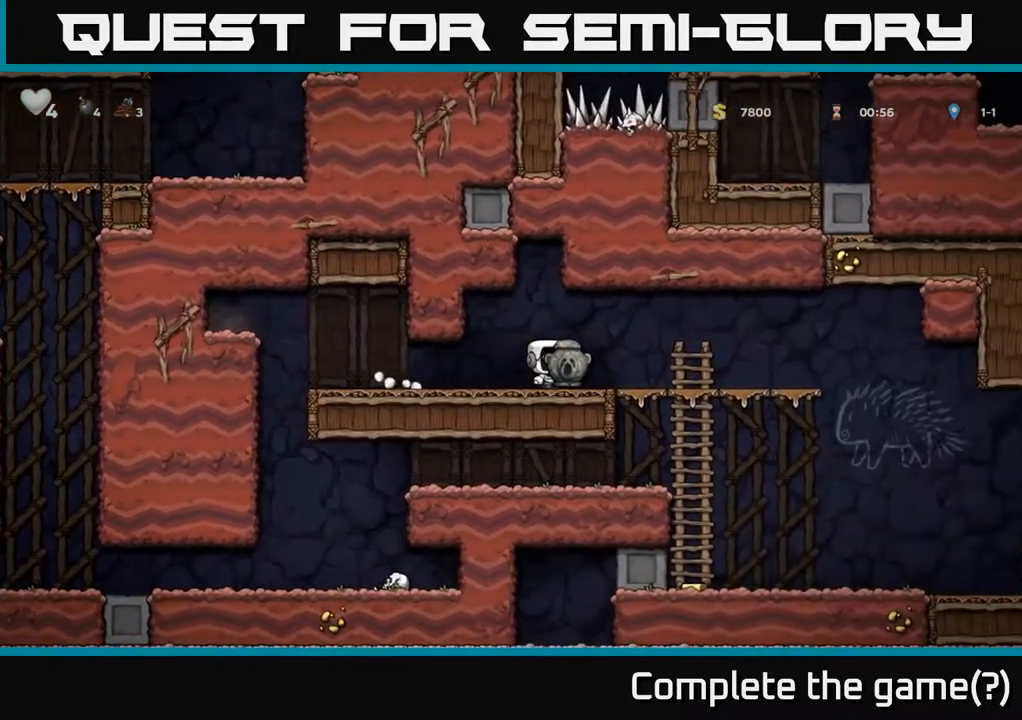
{"buttons": ["DPAD_LEFT"], "left_stick": "center", "right_stick": "center", "events": [[50, "A", "down"], [133, "A", "up"], [367, "X", "down"], [383, "DPAD_RIGHT", "up"], [417, "X", "up"], [467, "DPAD_LEFT", "down"]]}
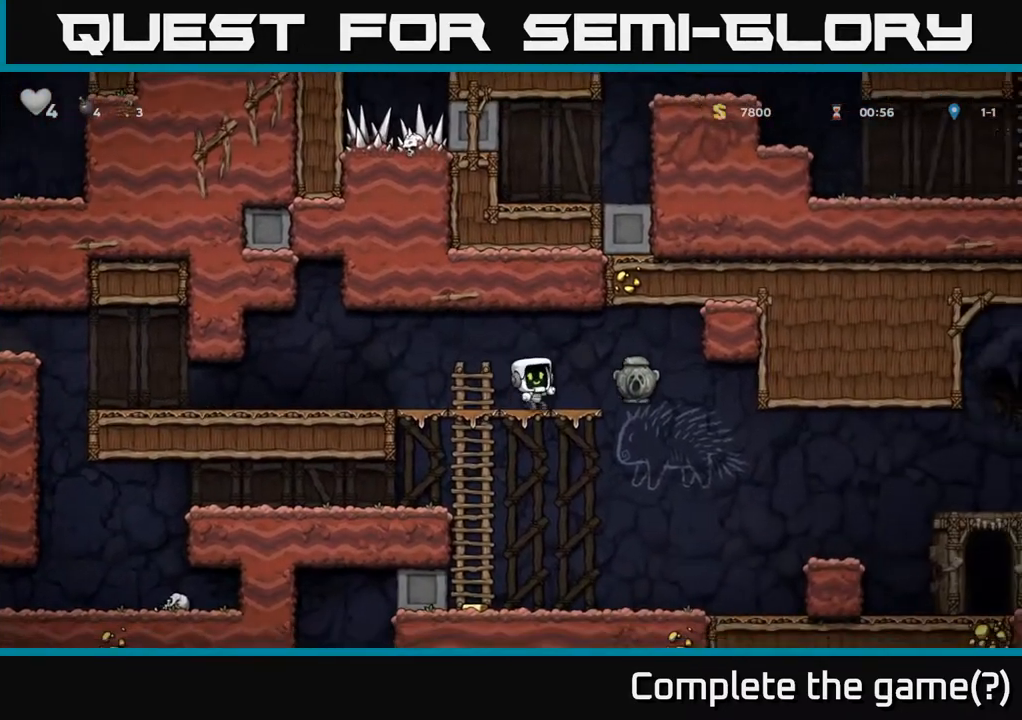
{"buttons": ["DPAD_RIGHT"], "left_stick": "center", "right_stick": "center", "events": [[133, "DPAD_LEFT", "up"], [183, "DPAD_RIGHT", "down"]]}
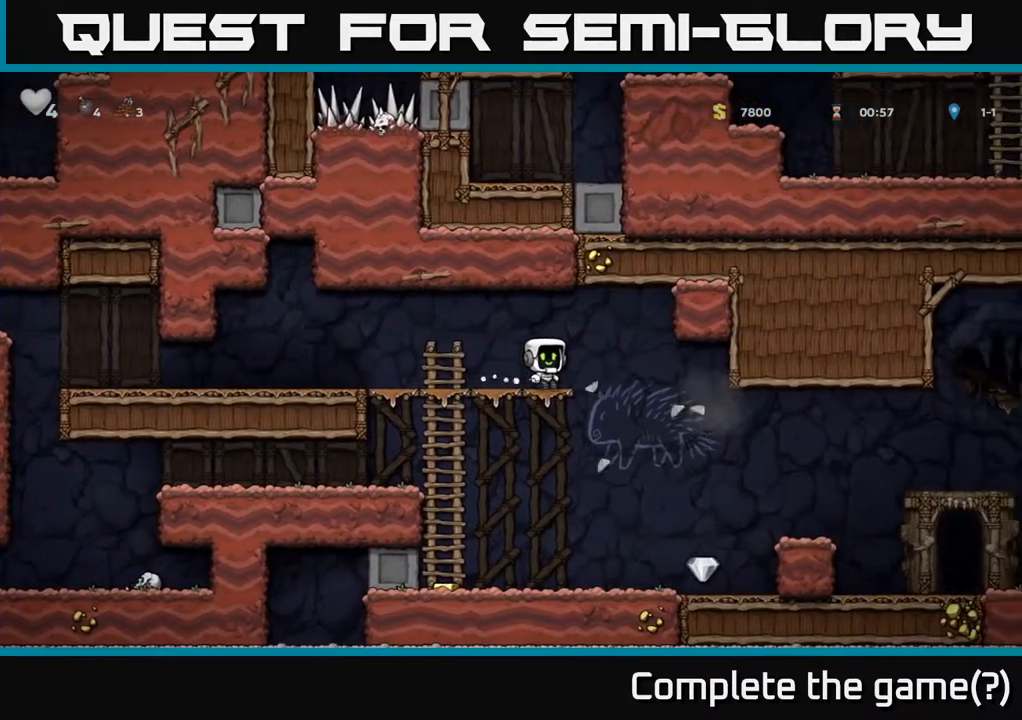
{"buttons": ["DPAD_RIGHT"], "left_stick": "center", "right_stick": "center", "events": [[200, "DPAD_RIGHT", "up"], [500, "DPAD_RIGHT", "down"]]}
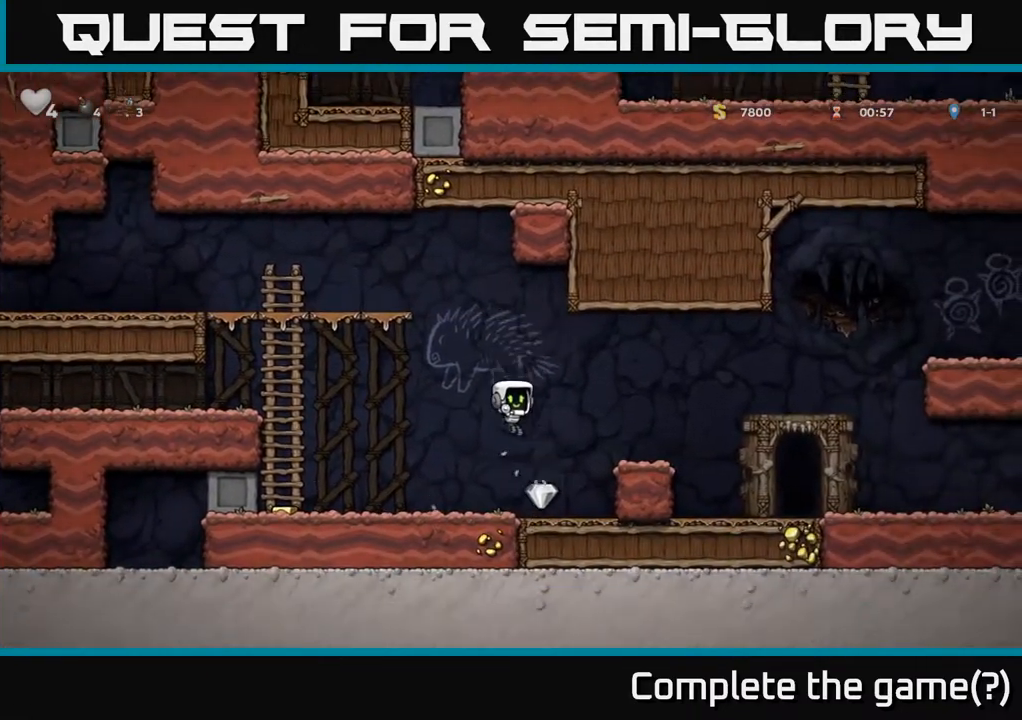
{"buttons": ["DPAD_RIGHT"], "left_stick": "center", "right_stick": "center", "events": [[150, "A", "down"], [333, "A", "up"]]}
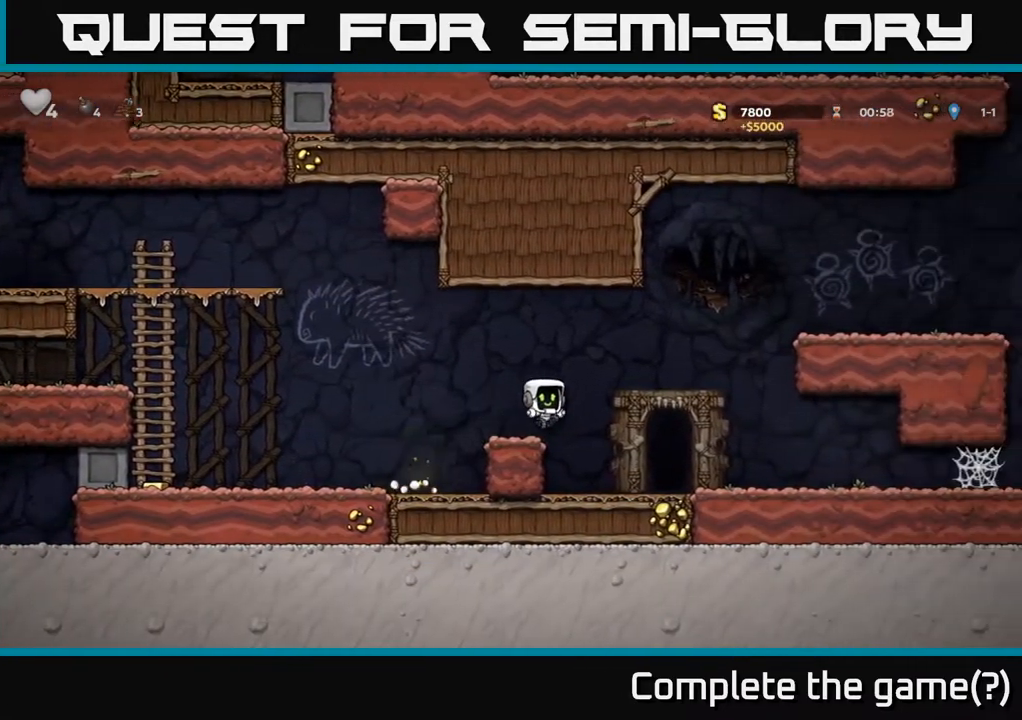
{"buttons": [], "left_stick": "center", "right_stick": "center", "events": [[67, "DPAD_RIGHT", "up"]]}
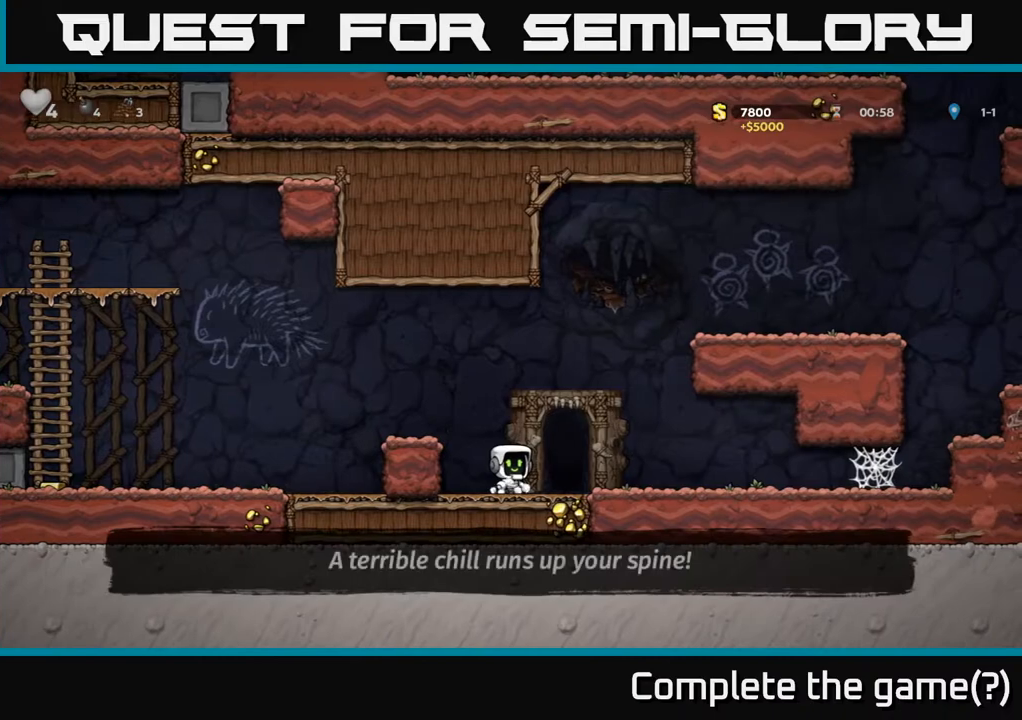
{"buttons": [], "left_stick": "center", "right_stick": "center", "events": [[383, "DPAD_RIGHT", "down"], [450, "DPAD_RIGHT", "up"]]}
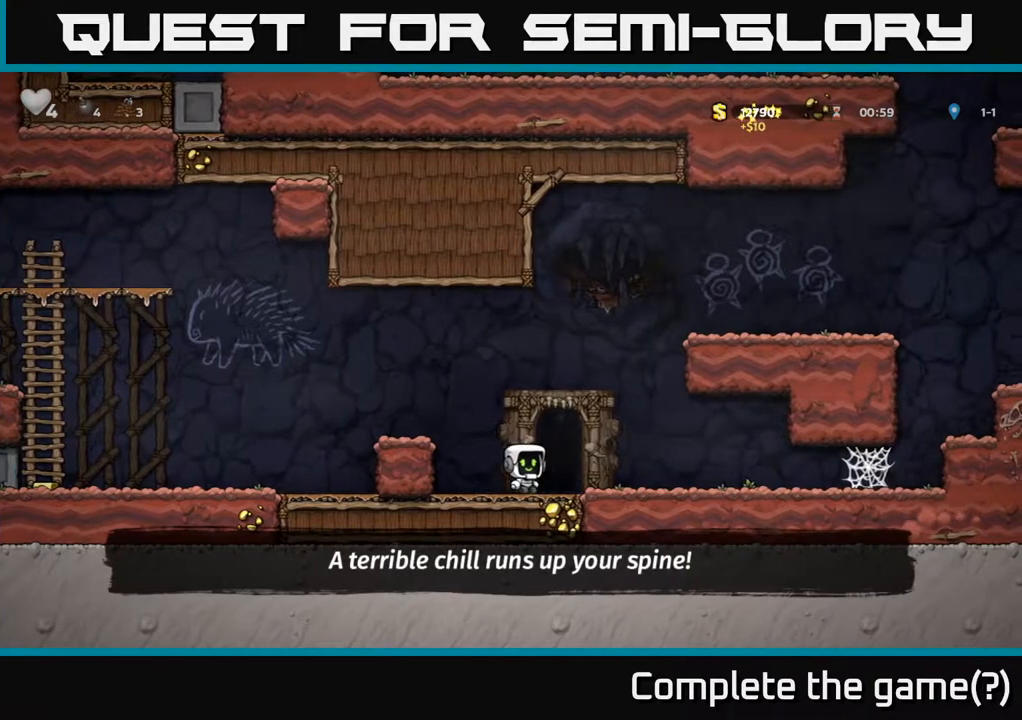
{"buttons": ["DPAD_RIGHT"], "left_stick": "center", "right_stick": "center", "events": [[467, "DPAD_RIGHT", "down"]]}
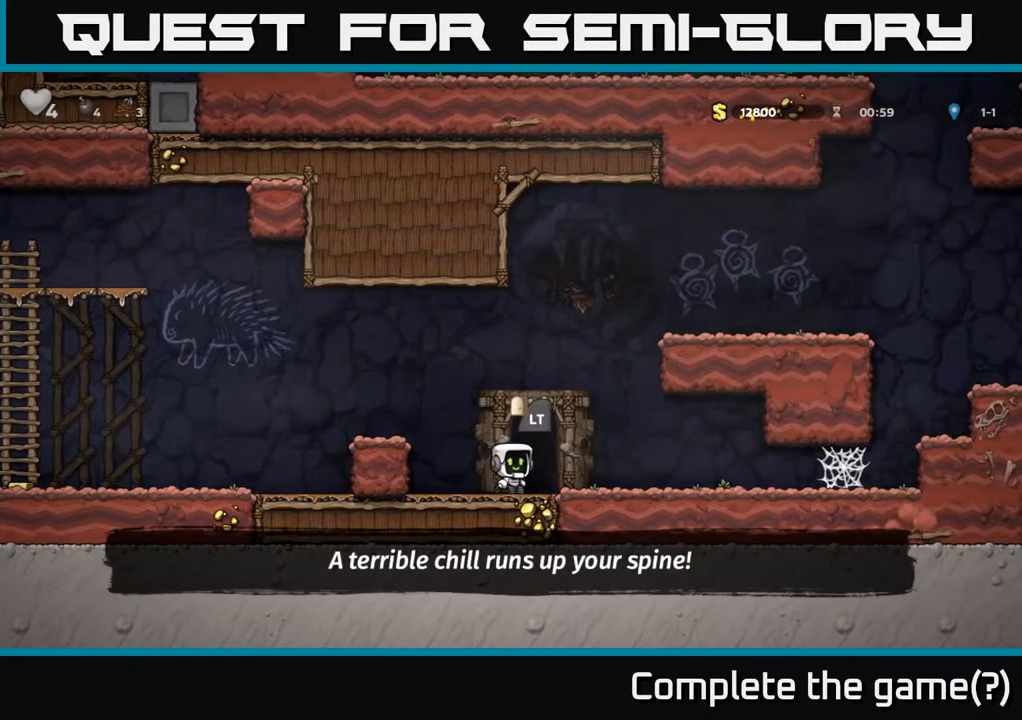
{"buttons": [], "left_stick": "center", "right_stick": "center", "events": [[50, "DPAD_RIGHT", "up"], [100, "L2", "down"], [183, "L2", "up"], [300, "L2", "down"], [383, "L2", "up"]]}
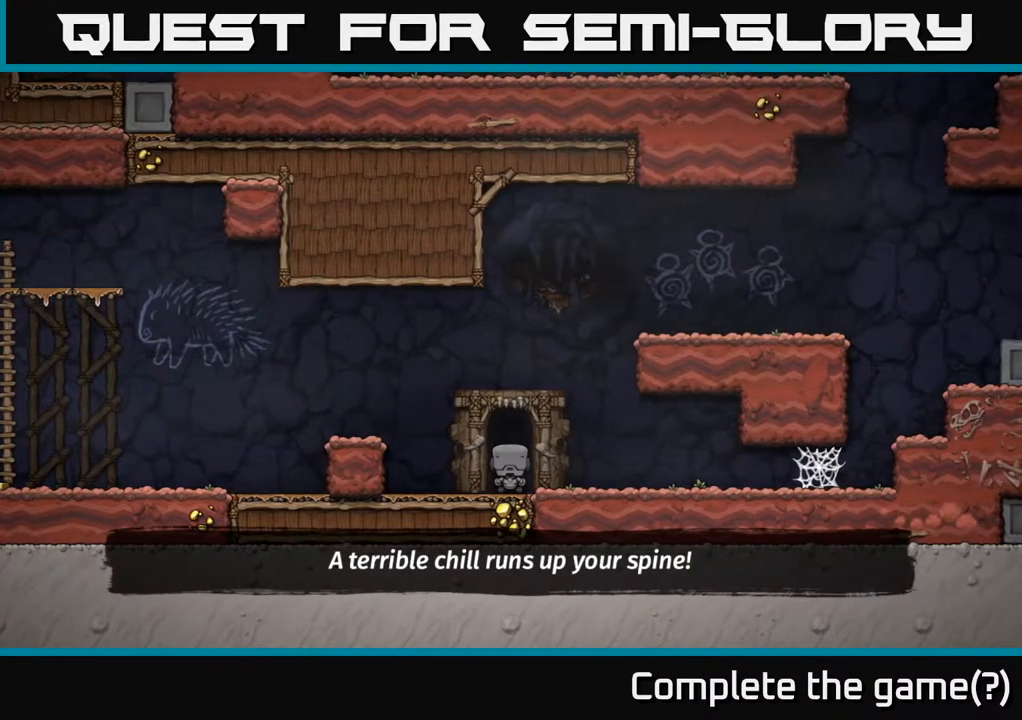
{"buttons": [], "left_stick": "center", "right_stick": "center", "events": [[17, "L2", "down"], [100, "L2", "up"]]}